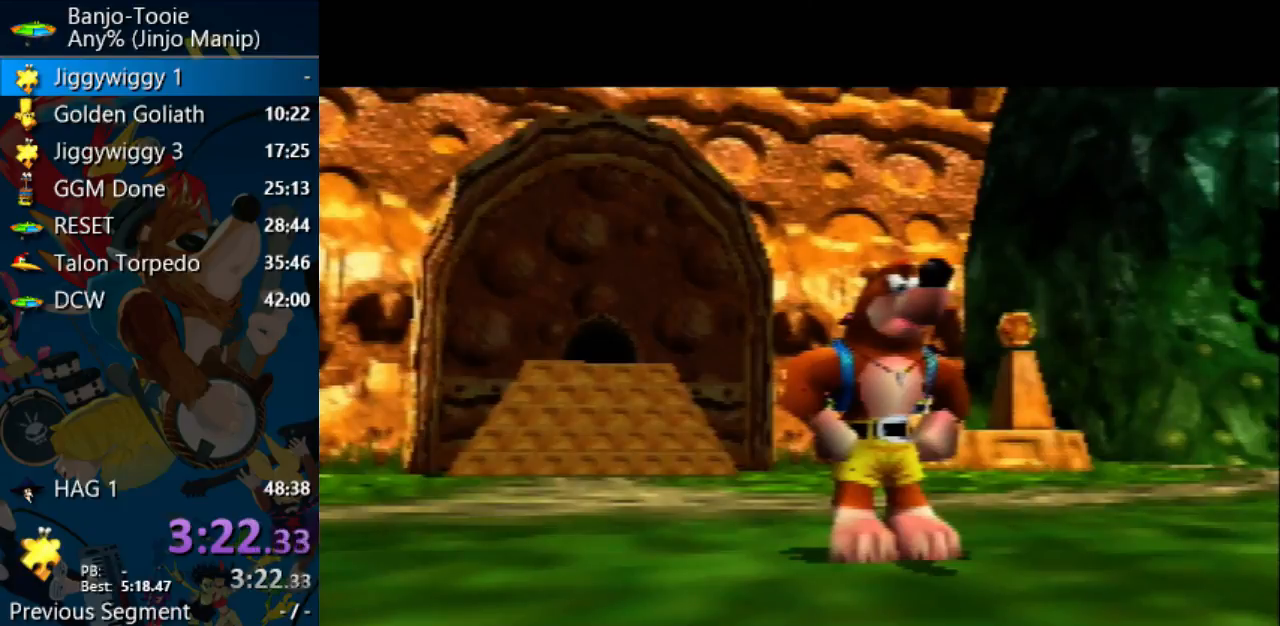
Gameplay with a controller (Nintendo layout); each line is a JSON object with the inputs held at the frame after it (dt_ms = milliseconds from this image to that frame). "events" lists button and stick changes between this image and that frame as [ms after this image, input, new state], when the widget could be followed in between. Not read: L1 L3 R3.
{"dt_ms": 500, "buttons": [], "left_stick": "up", "events": [[367, "left_stick", "up"]]}
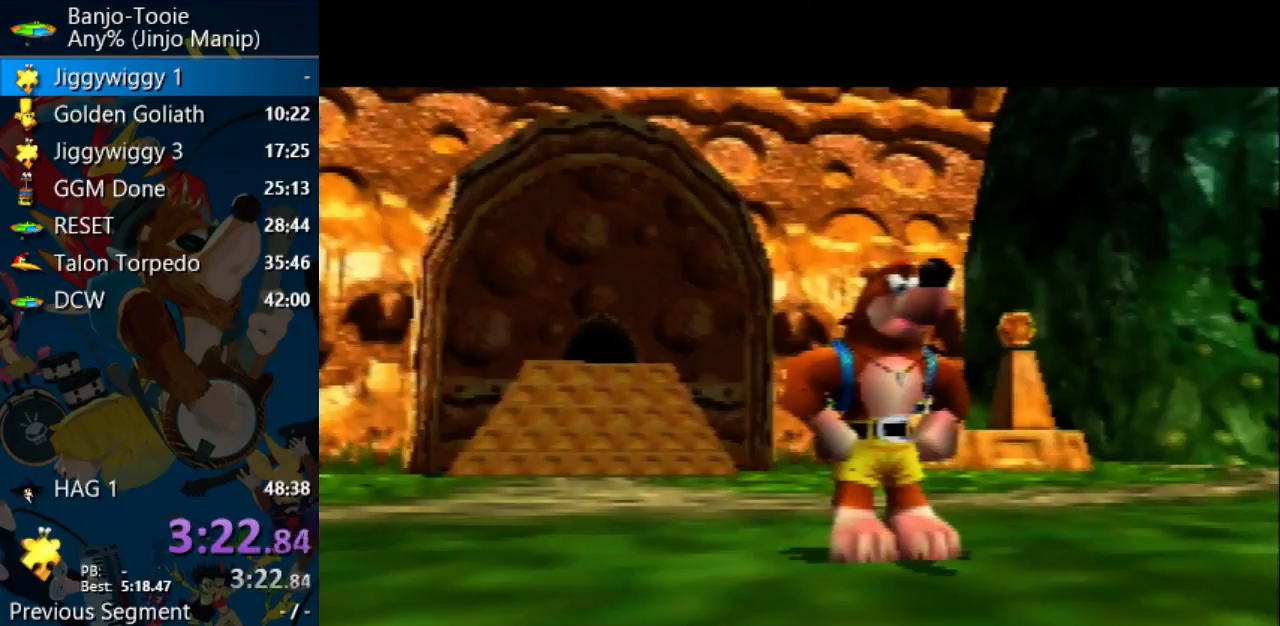
{"dt_ms": 500, "buttons": [], "left_stick": "up", "events": []}
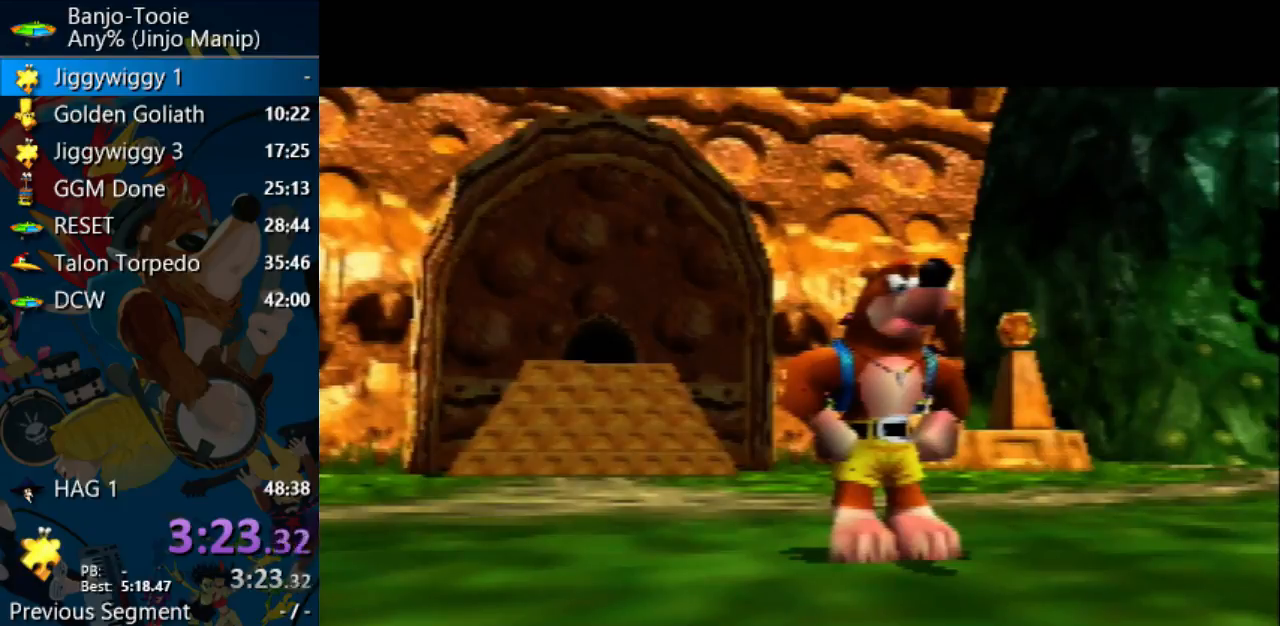
{"dt_ms": 1000, "buttons": ["A", "Z"], "left_stick": "up"}
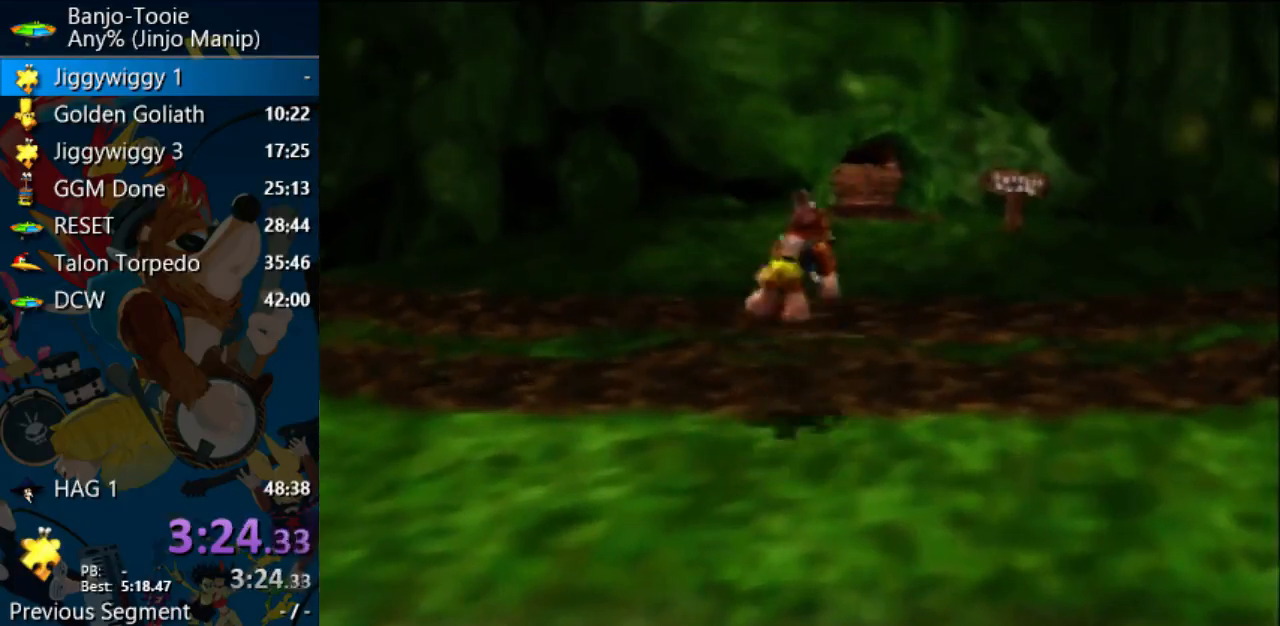
{"dt_ms": 500, "buttons": ["A", "Z"], "left_stick": "up", "events": []}
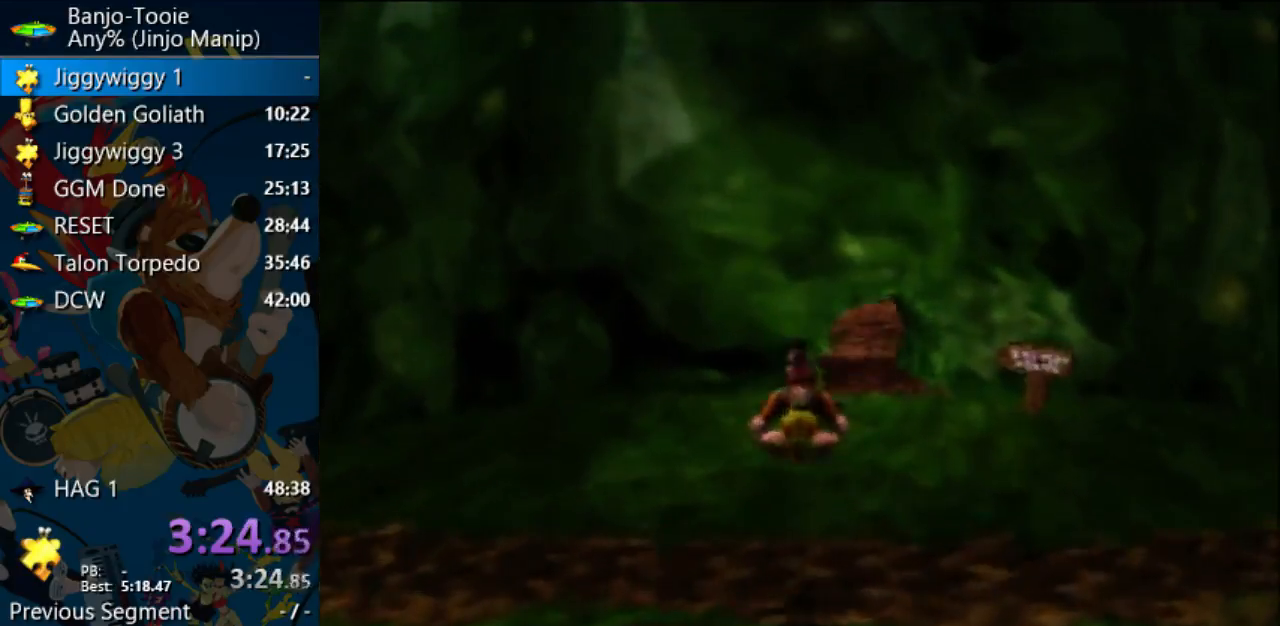
{"dt_ms": 500, "buttons": ["Z"], "left_stick": "up", "events": [[67, "A", "up"]]}
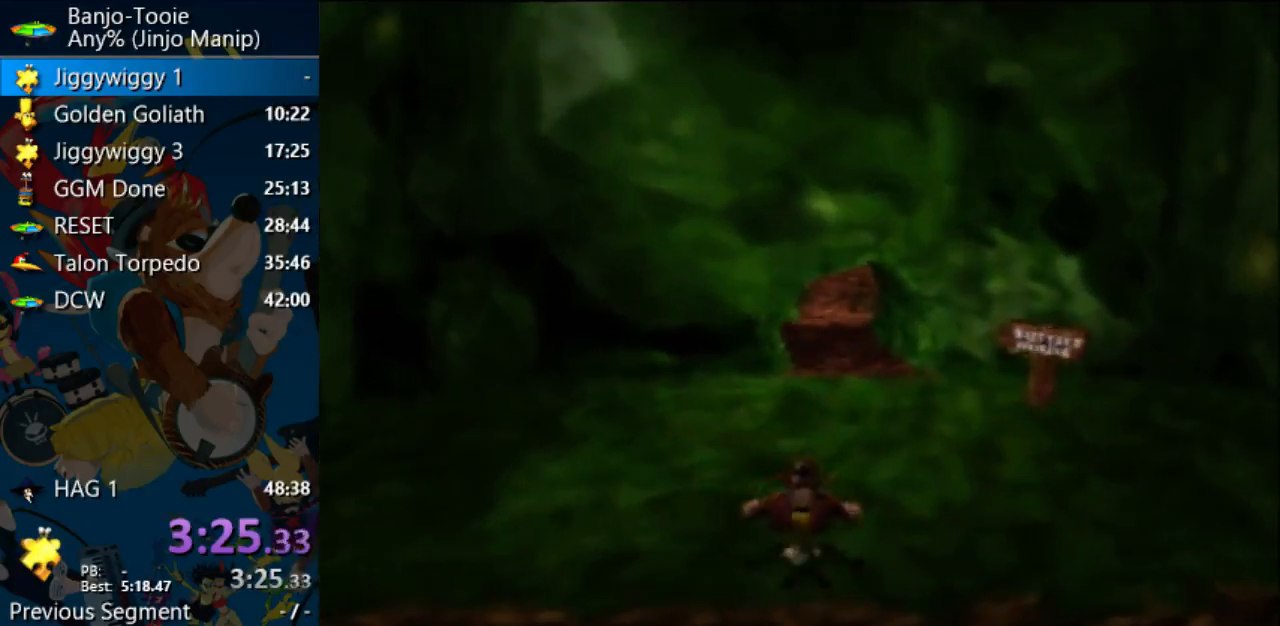
{"dt_ms": 500, "buttons": ["Z"], "left_stick": "up", "events": [[33, "A", "down"], [167, "A", "up"]]}
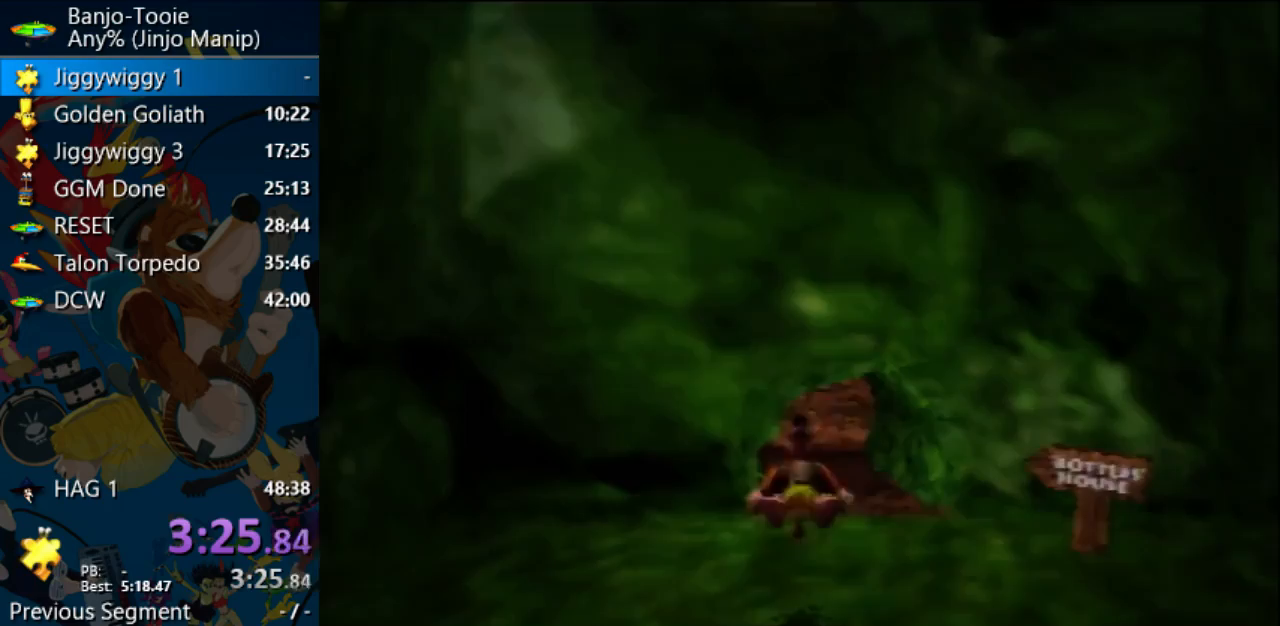
{"dt_ms": 500, "buttons": ["Z"], "left_stick": "up", "events": []}
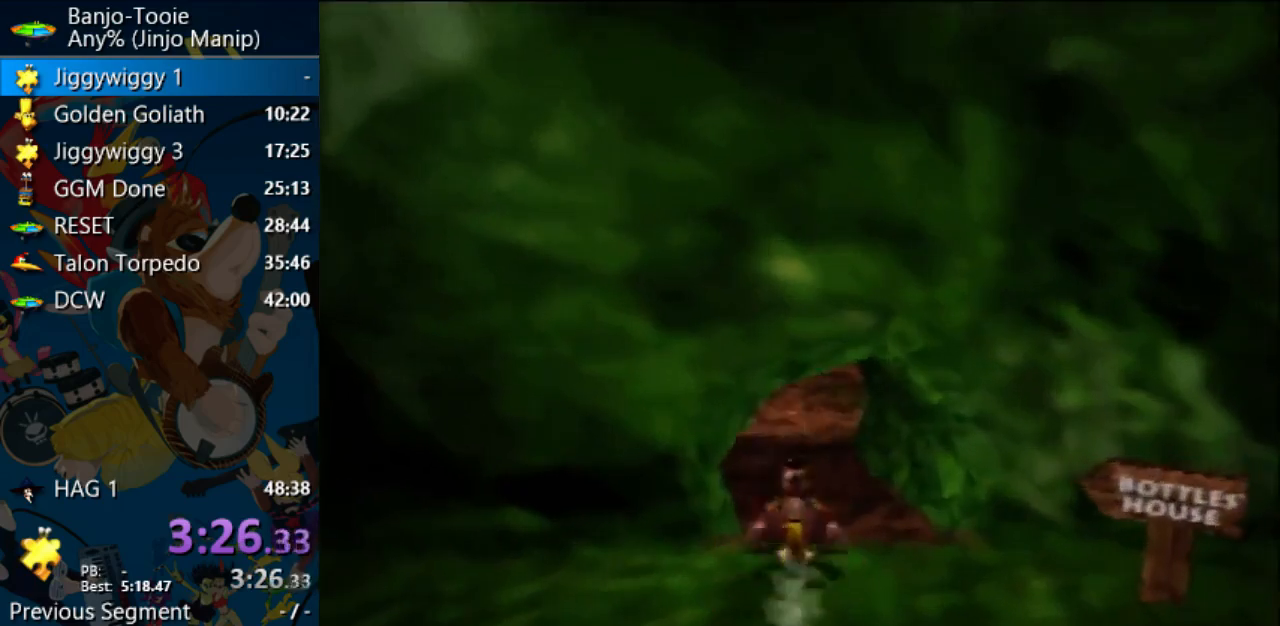
{"dt_ms": 500, "buttons": ["Z"], "left_stick": "up", "events": [[67, "A", "down"], [100, "A", "up"]]}
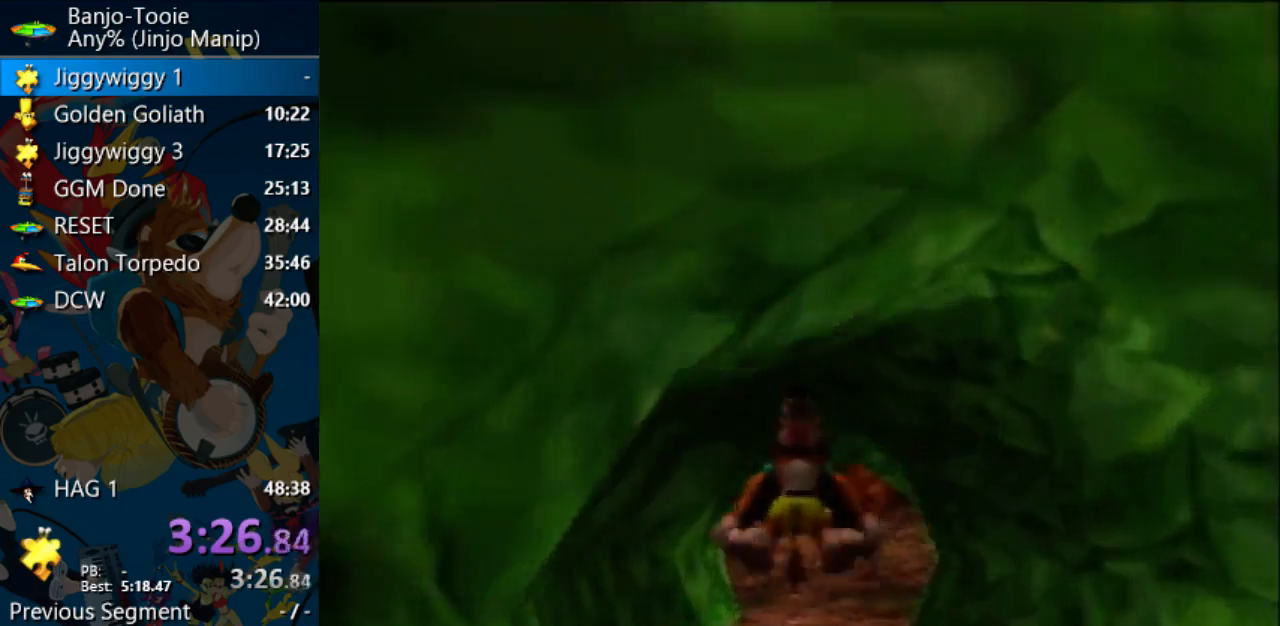
{"dt_ms": 500, "buttons": ["Z"], "left_stick": "up", "events": []}
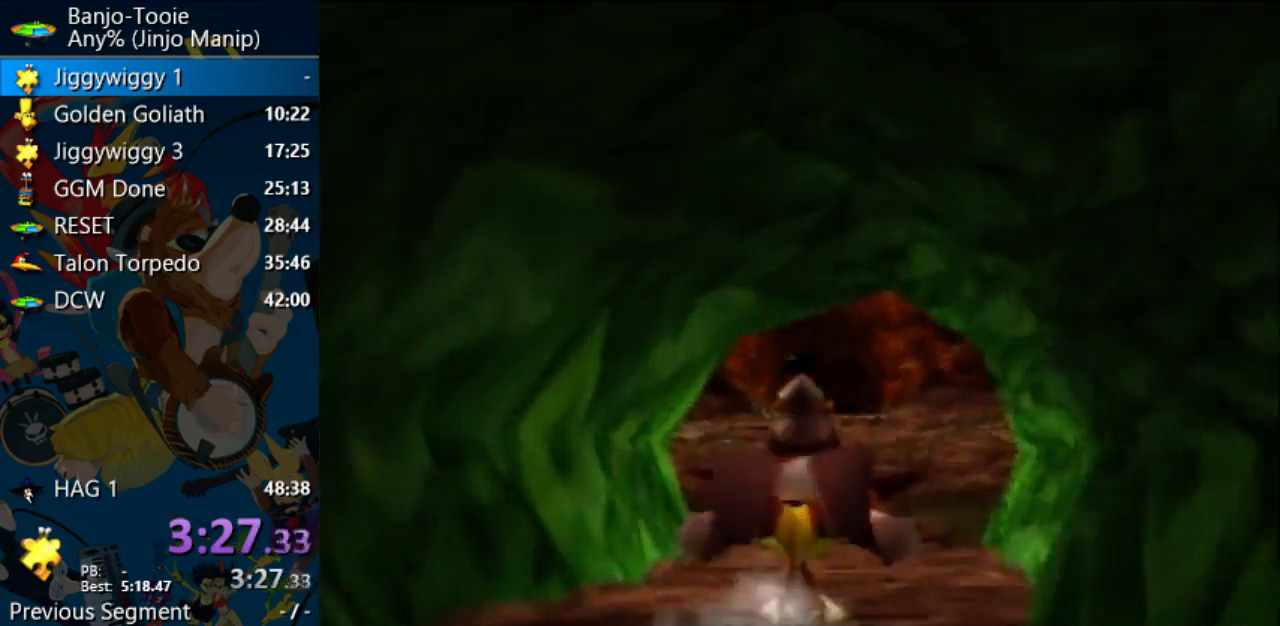
{"dt_ms": 500, "buttons": ["Z"], "left_stick": "up", "events": [[133, "A", "down"], [233, "A", "up"]]}
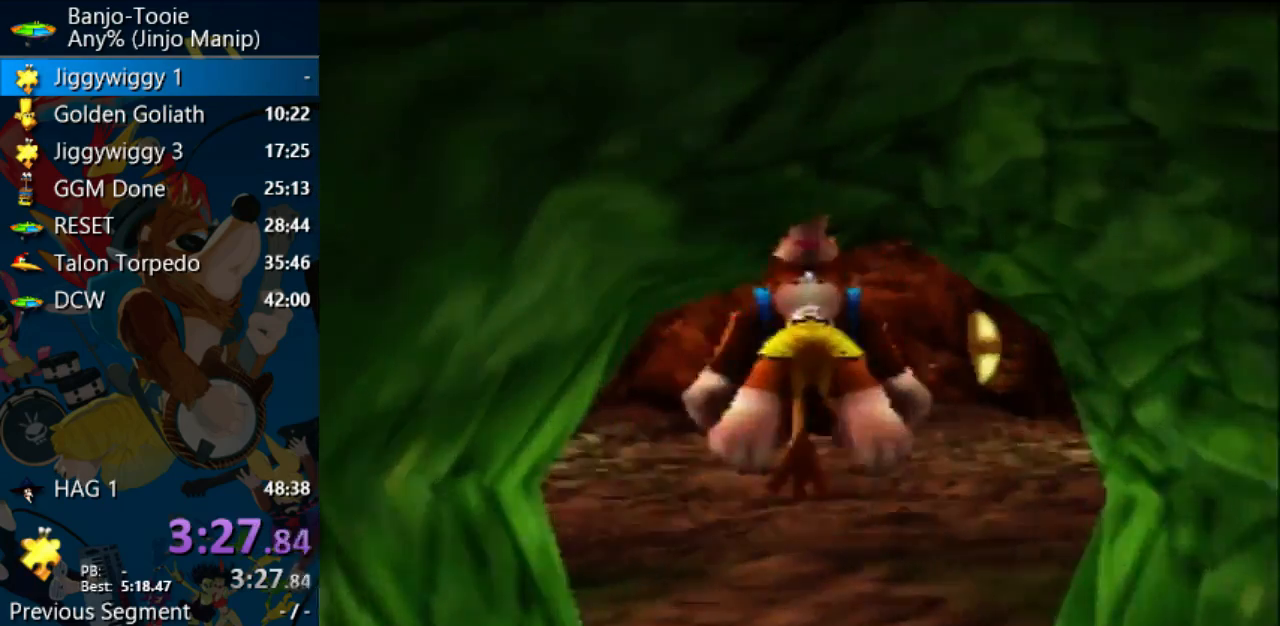
{"dt_ms": 500, "buttons": ["Z"], "left_stick": "up", "events": []}
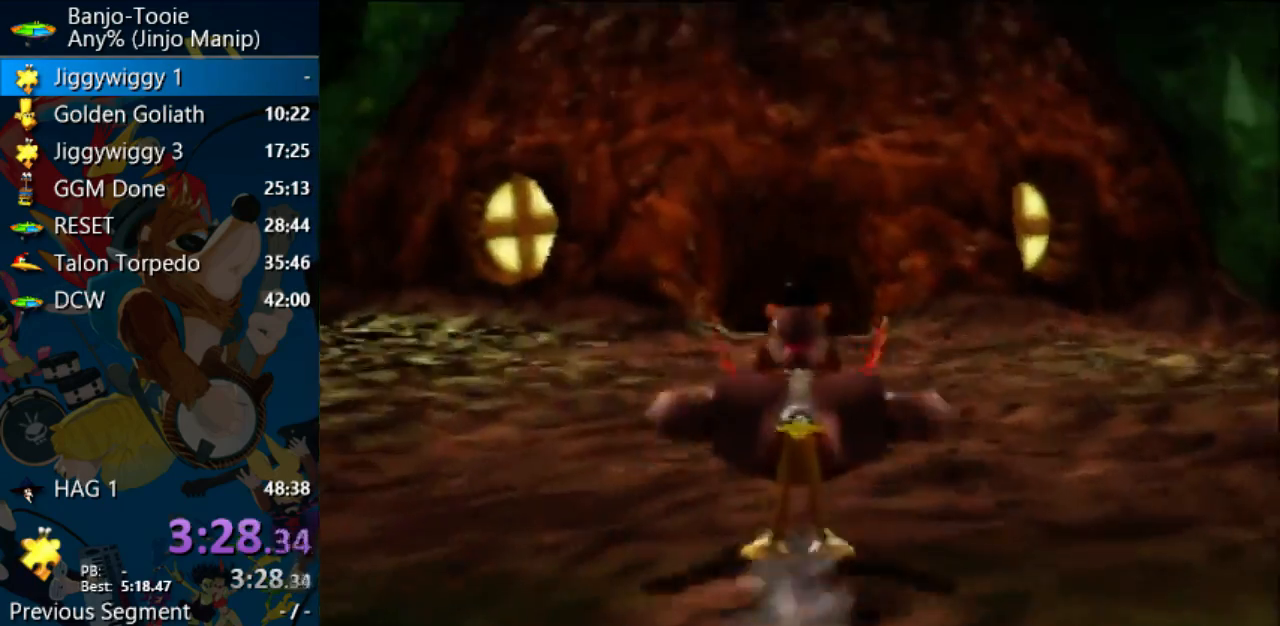
{"dt_ms": 500, "buttons": ["A", "Z"], "left_stick": "up", "events": [[233, "A", "down"]]}
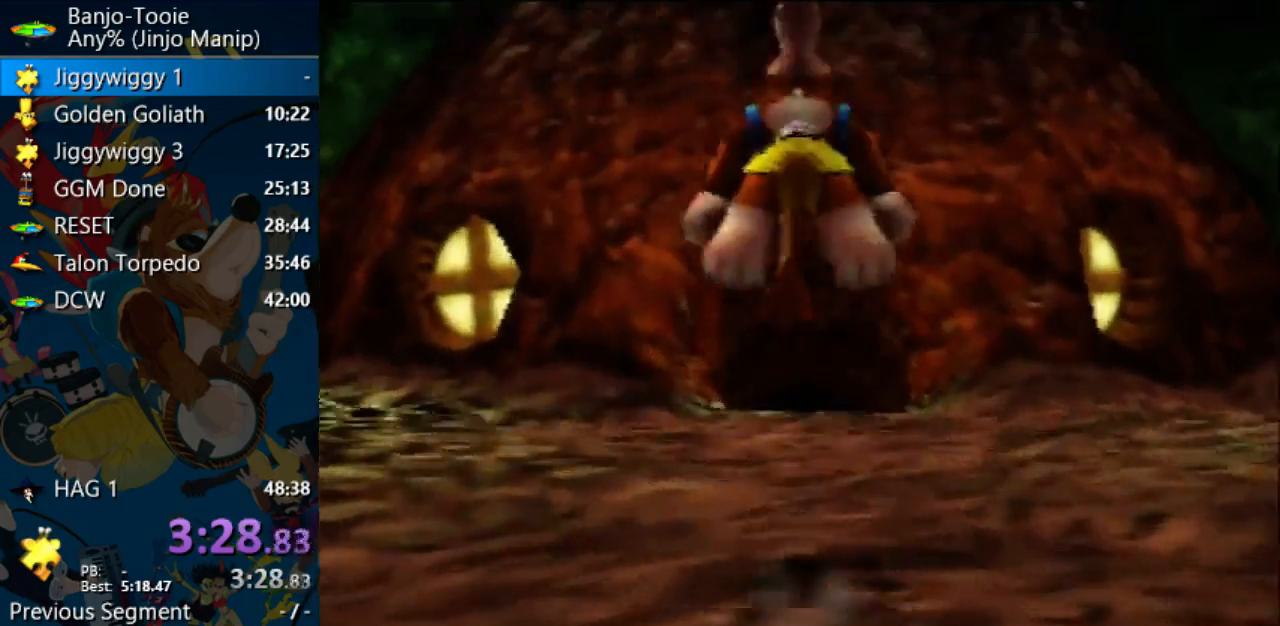
{"dt_ms": 500, "buttons": ["A", "Z"], "left_stick": "up", "events": []}
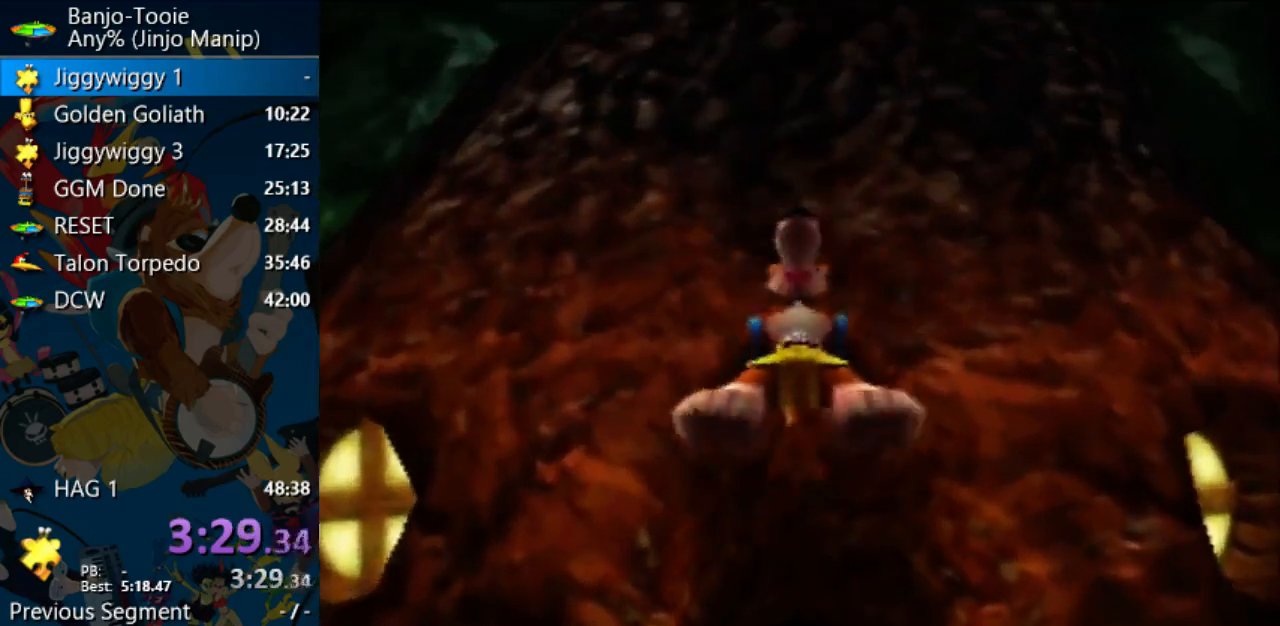
{"dt_ms": 500, "buttons": ["Z"], "left_stick": "up", "events": [[333, "A", "up"]]}
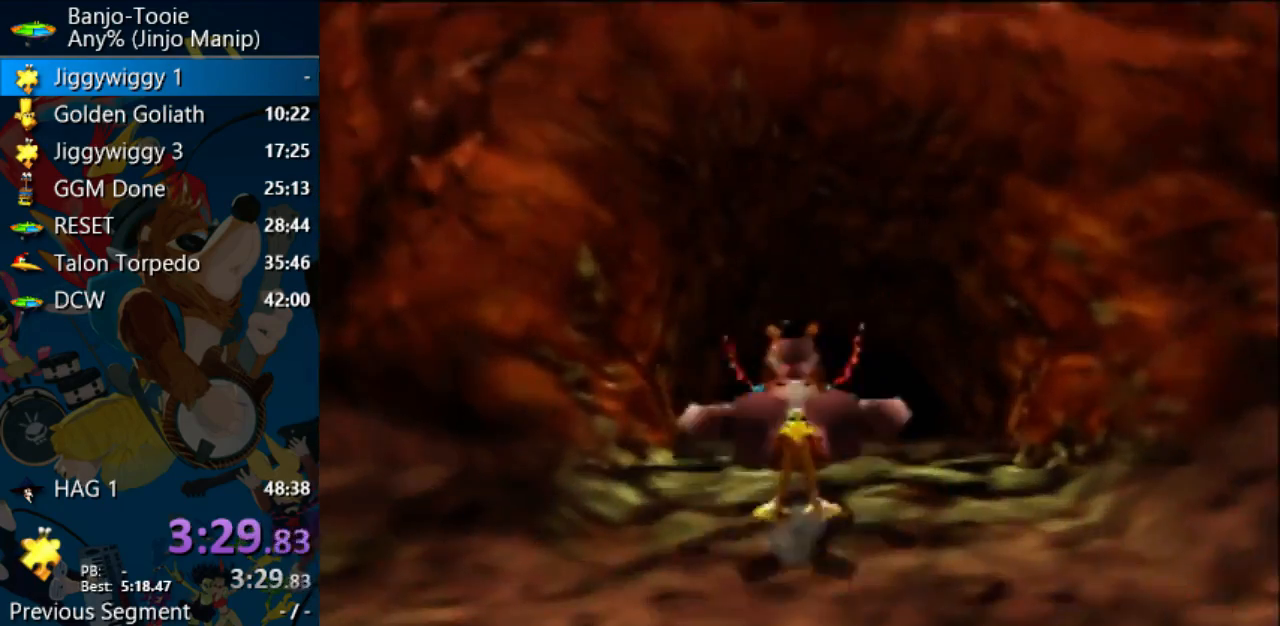
{"dt_ms": 500, "buttons": ["Z"], "left_stick": "up", "events": []}
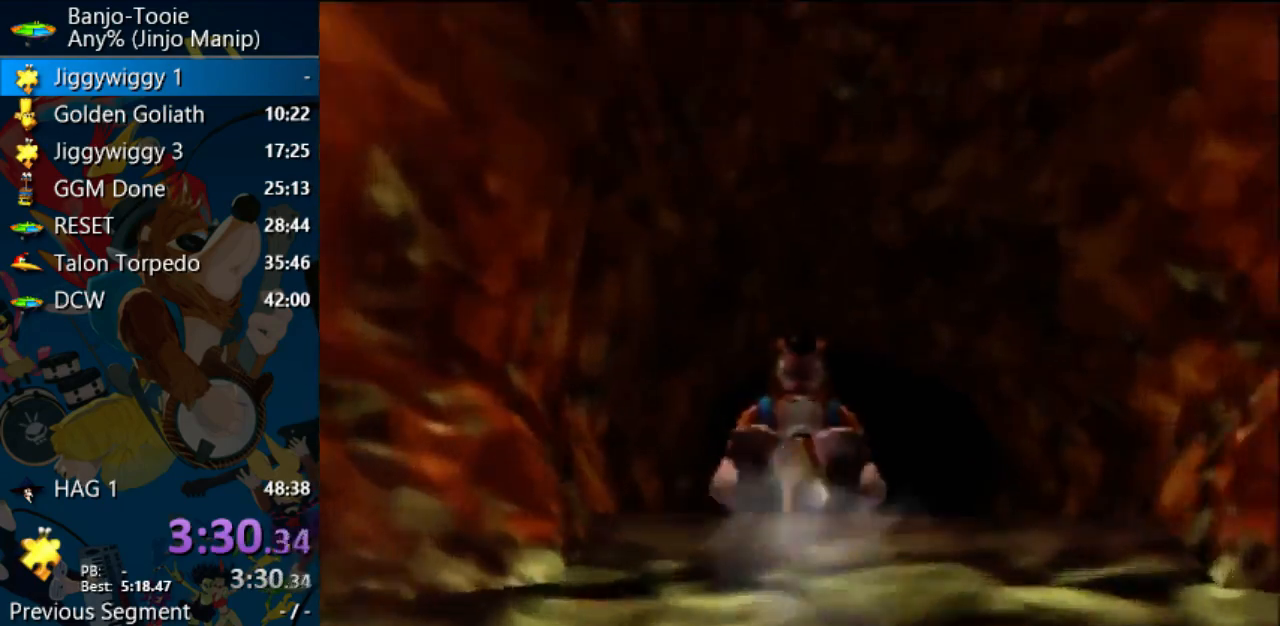
{"dt_ms": 500, "buttons": ["Z"], "left_stick": "up", "events": [[33, "Z", "up"], [100, "Z", "down"]]}
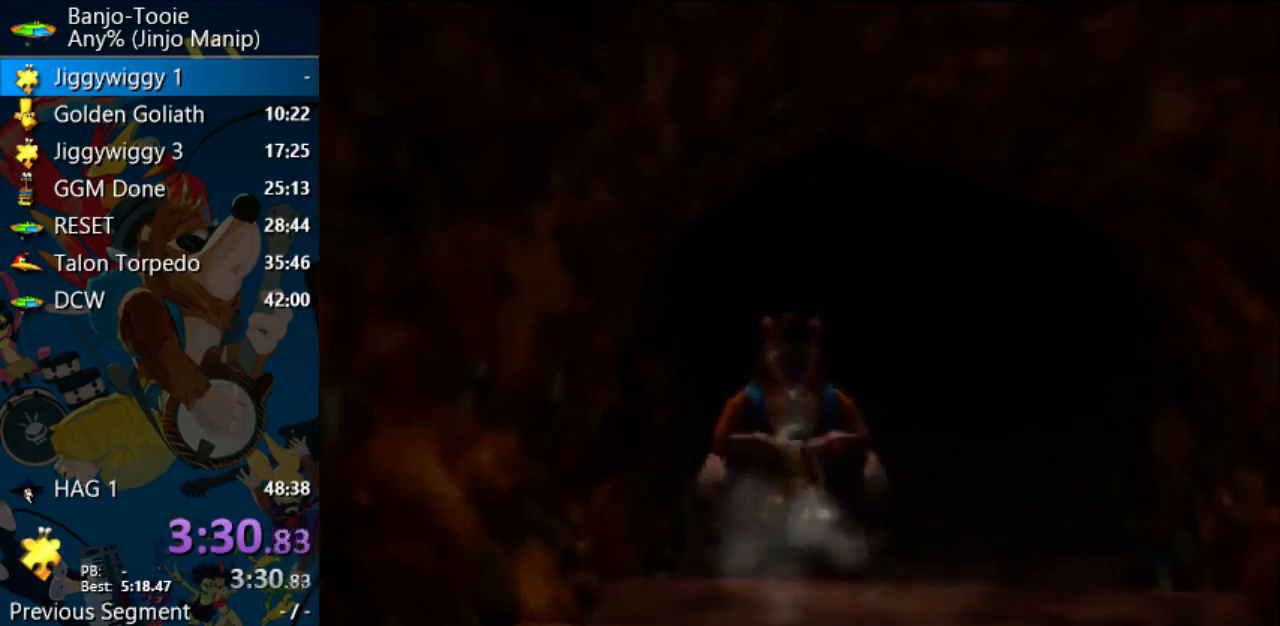
{"dt_ms": 500, "buttons": ["Z"], "left_stick": "center", "events": [[333, "left_stick", "center"]]}
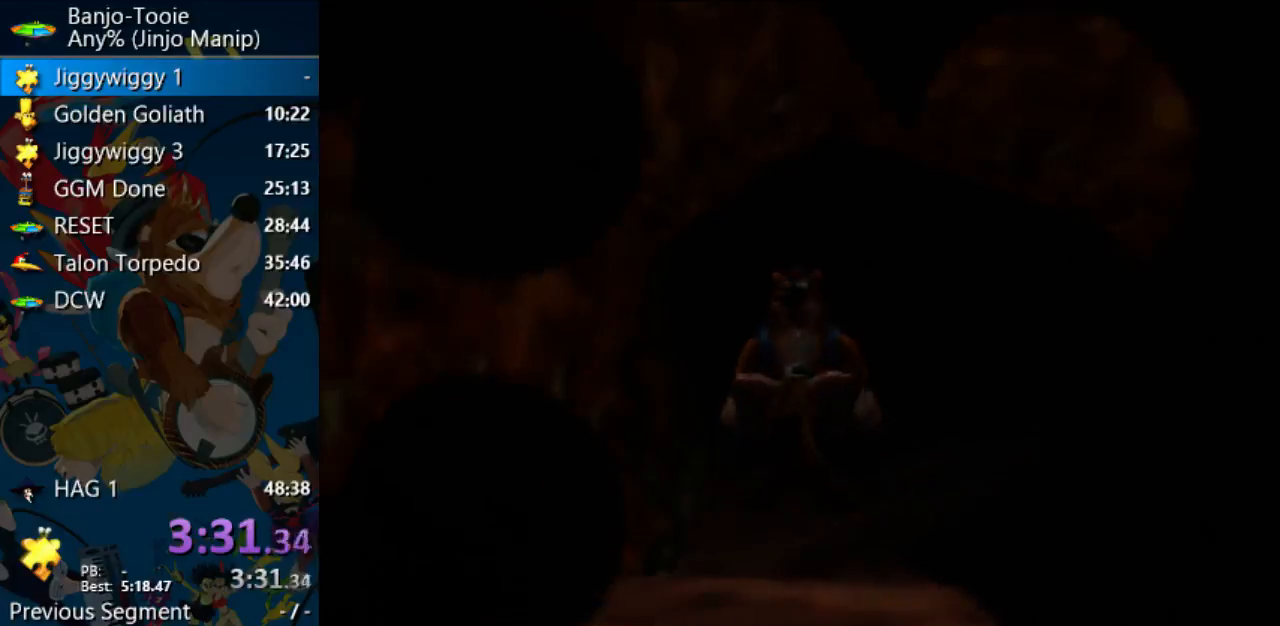
{"dt_ms": 500, "buttons": ["Z"], "left_stick": "center", "events": []}
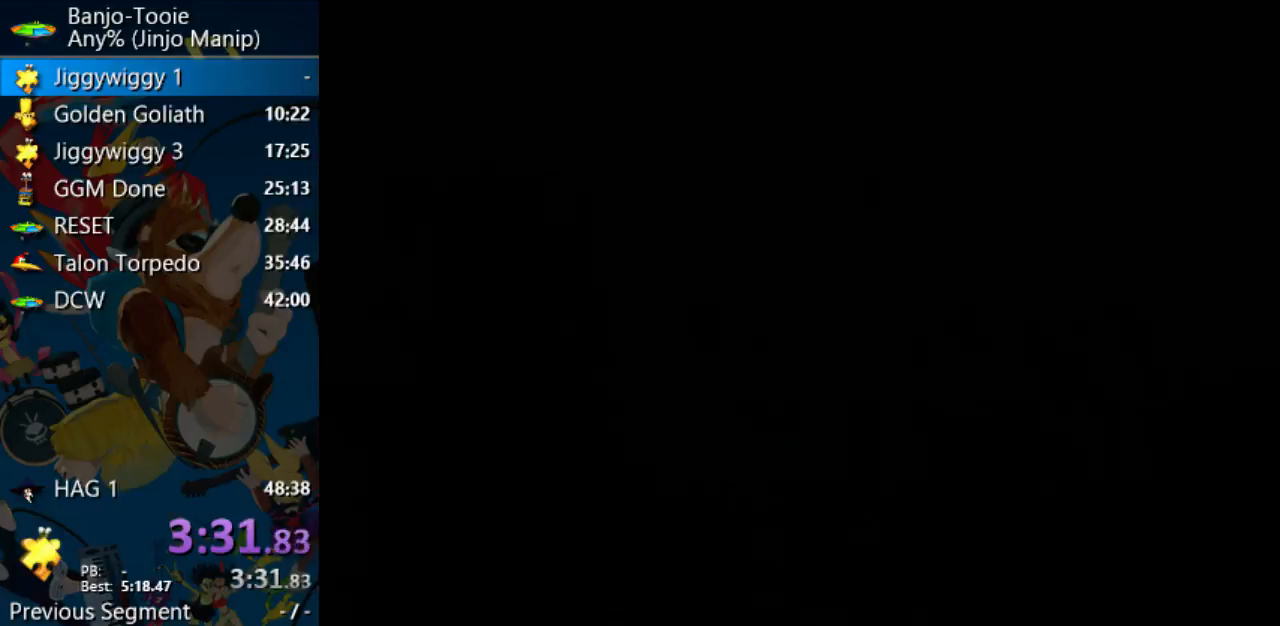
{"dt_ms": 500, "buttons": ["Z"], "left_stick": "center", "events": []}
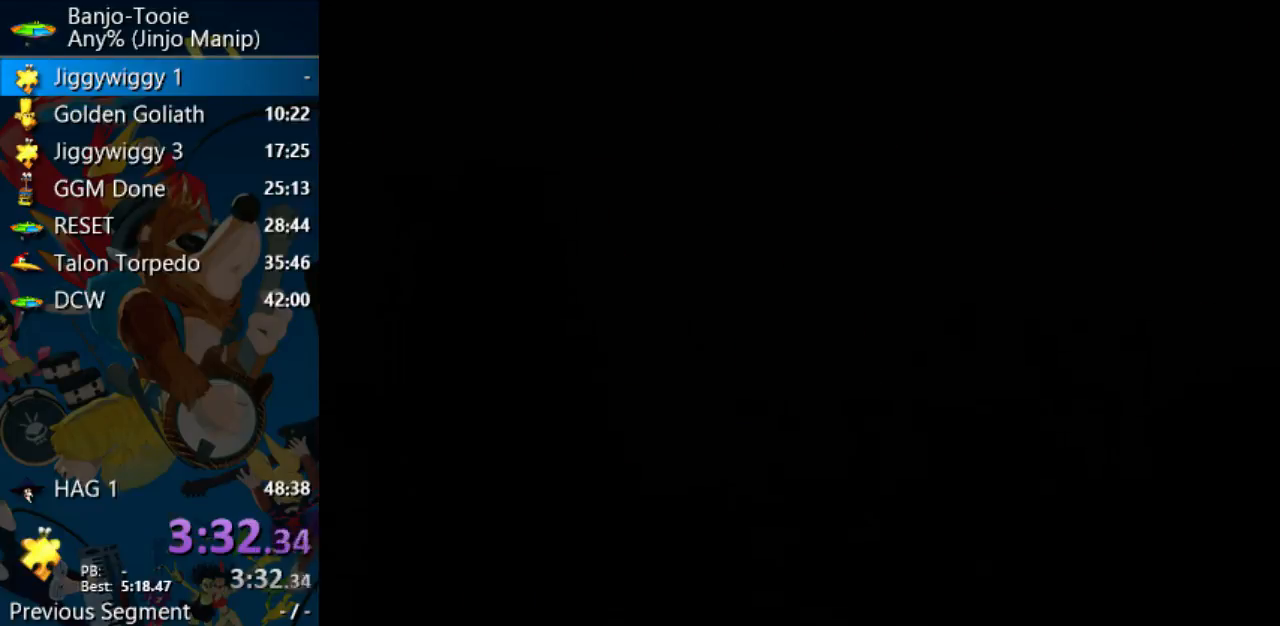
{"dt_ms": 500, "buttons": ["Z"], "left_stick": "center", "events": []}
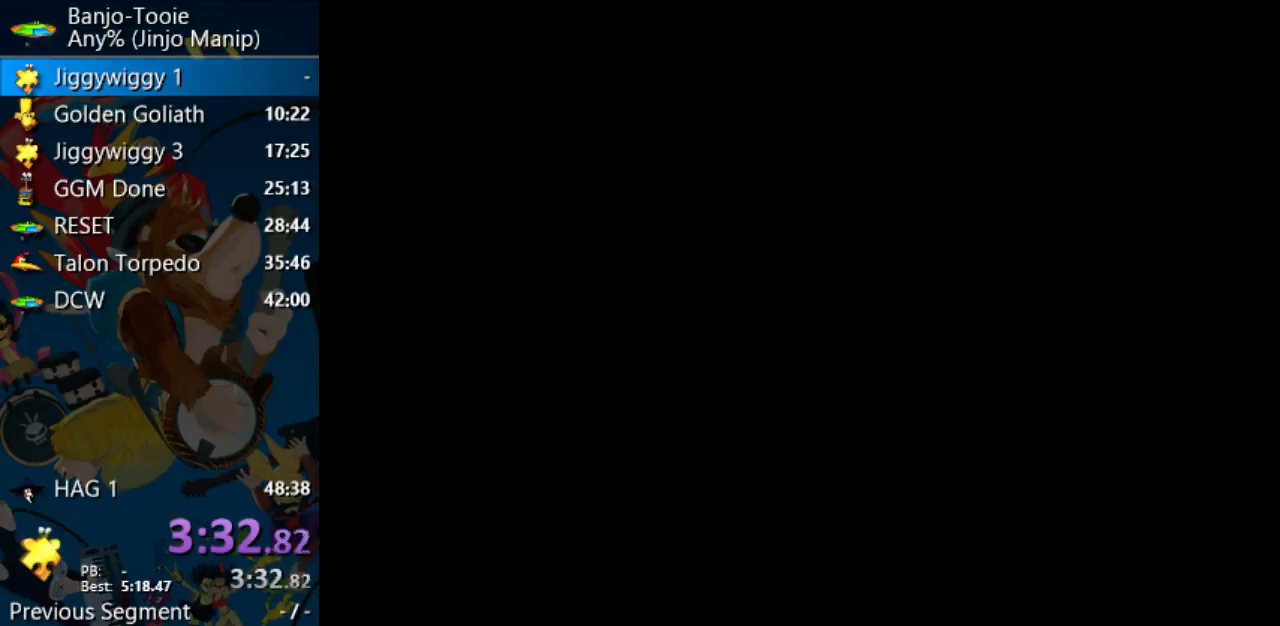
{"dt_ms": 500, "buttons": ["Z"], "left_stick": "center", "events": []}
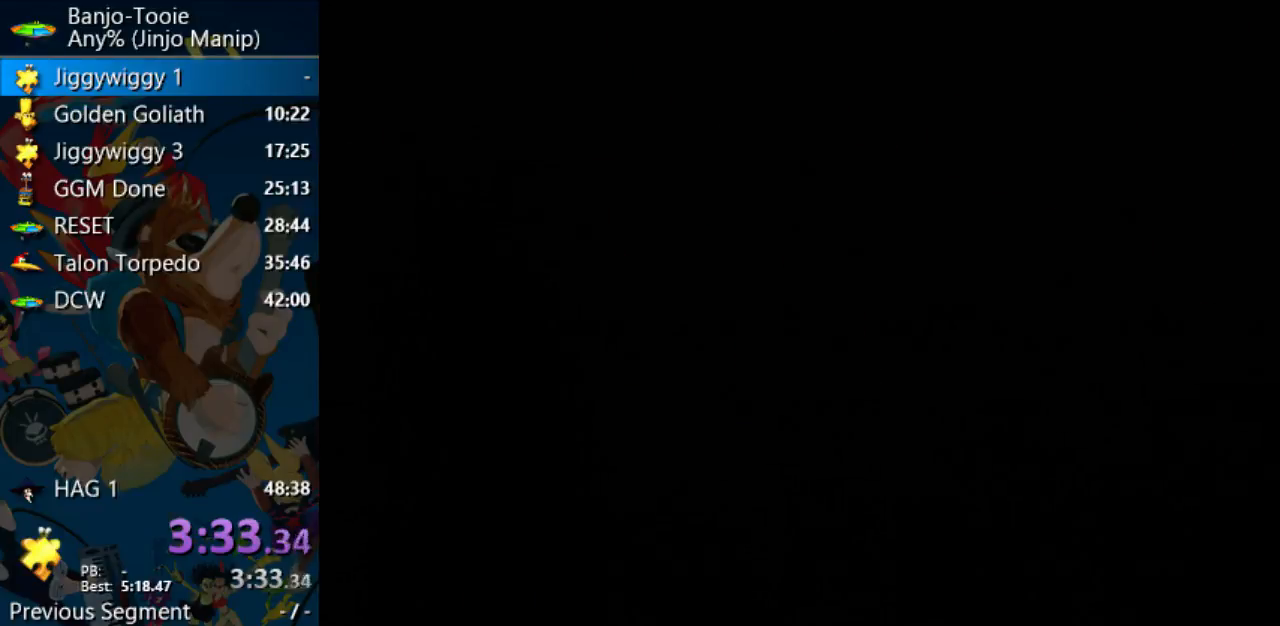
{"dt_ms": 500, "buttons": ["Z"], "left_stick": "center", "events": []}
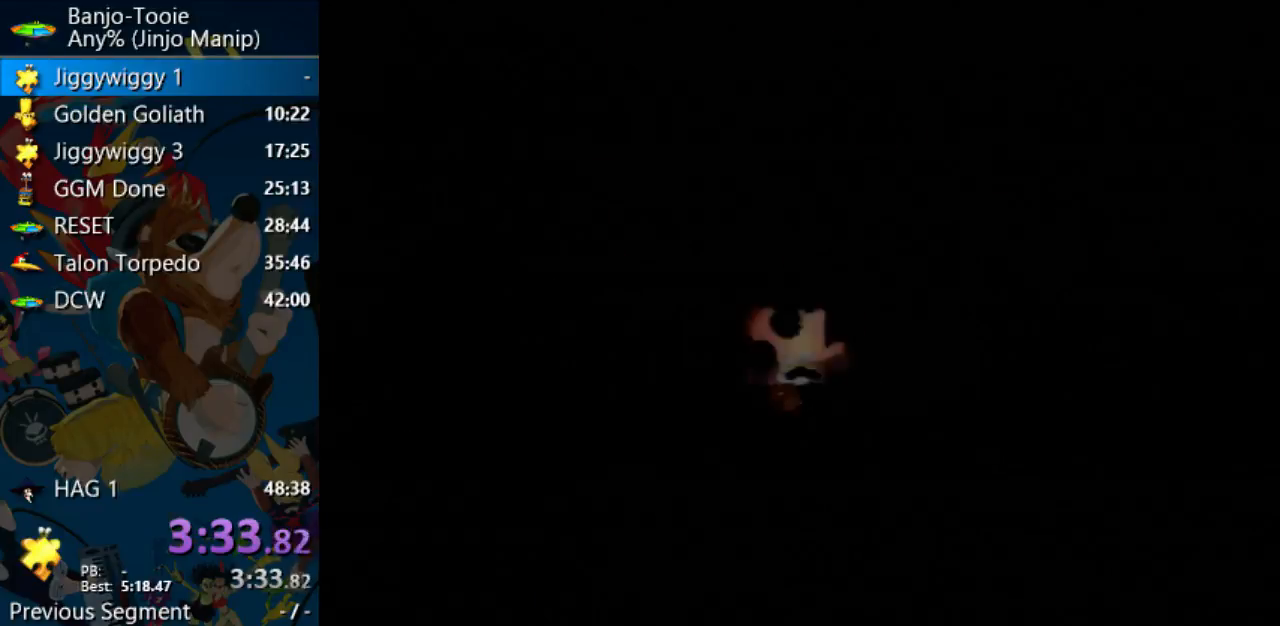
{"dt_ms": 500, "buttons": ["Z"], "left_stick": "center", "events": []}
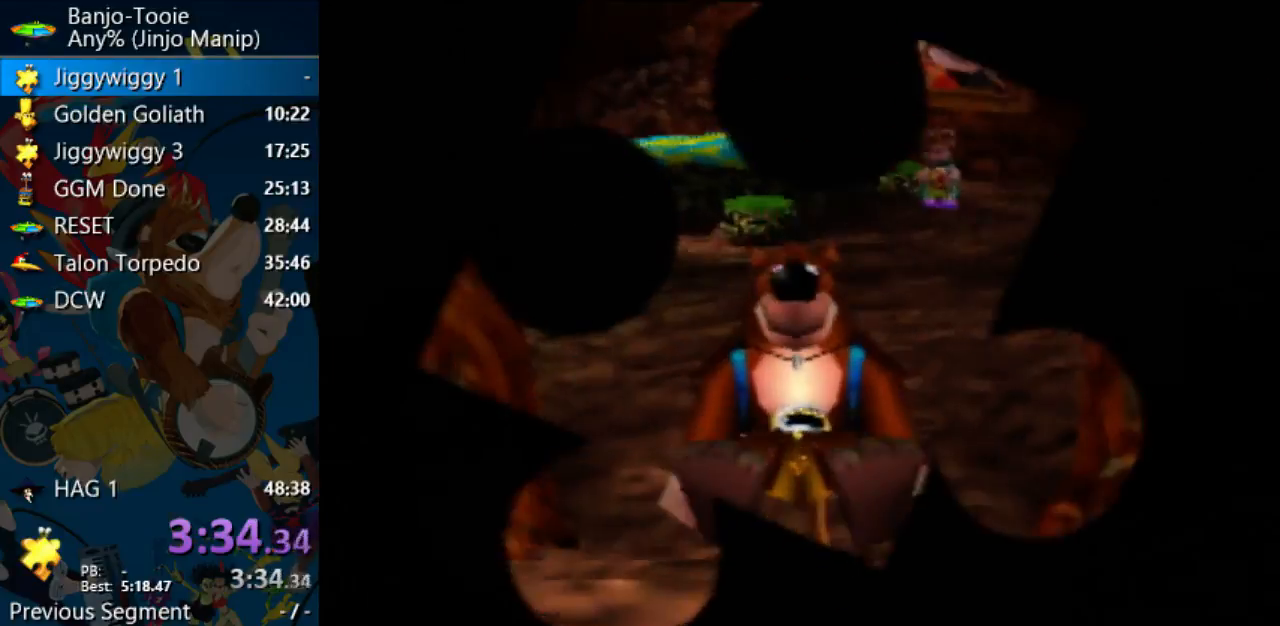
{"dt_ms": 500, "buttons": ["Z"], "left_stick": "up", "events": [[400, "left_stick", "up"]]}
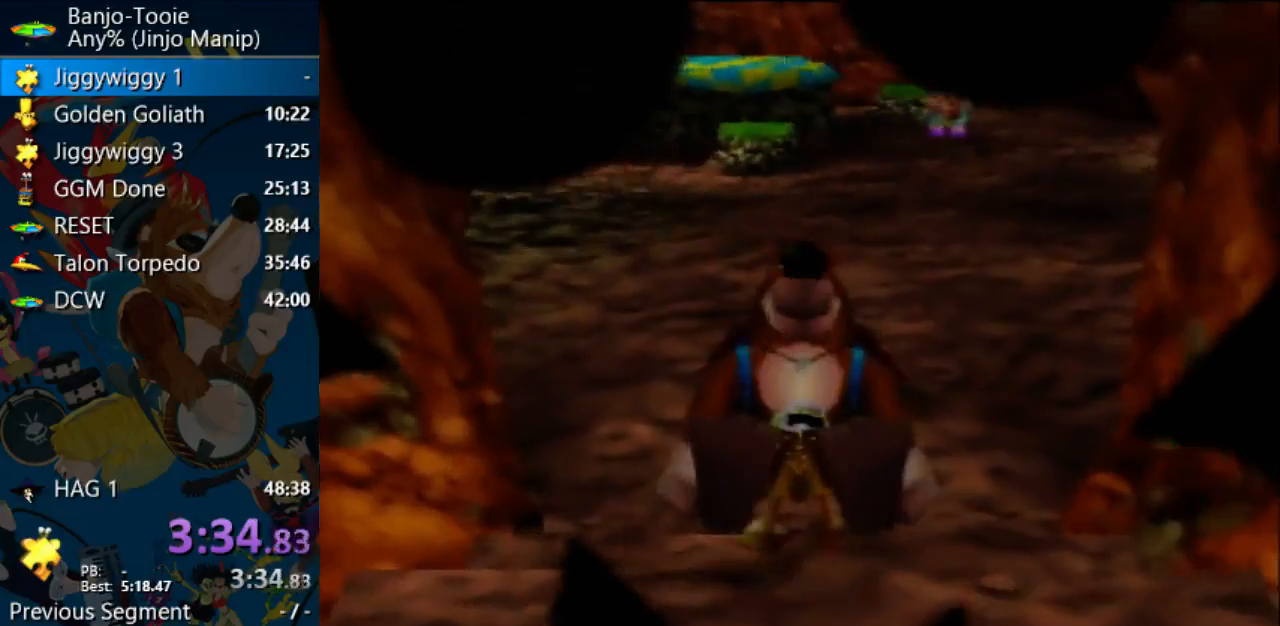
{"dt_ms": 500, "buttons": ["R1", "Z"], "left_stick": "up", "events": [[467, "R1", "down"]]}
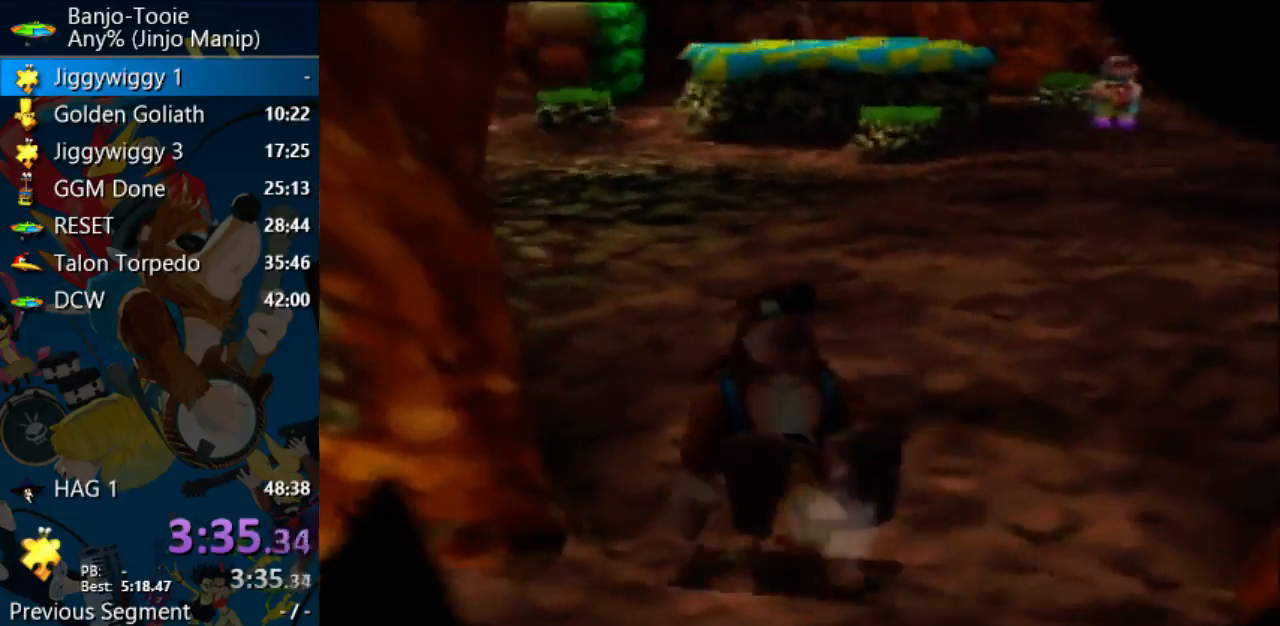
{"dt_ms": 500, "buttons": ["Z"], "left_stick": "up", "events": [[67, "R1", "up"]]}
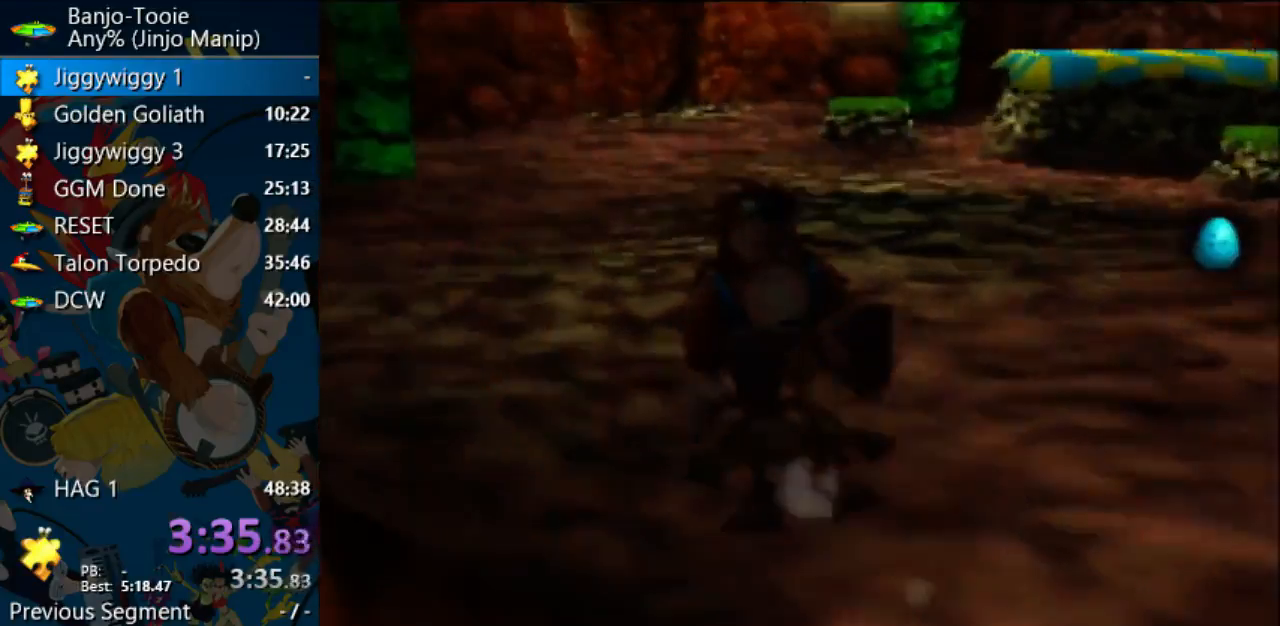
{"dt_ms": 500, "buttons": ["Z"], "left_stick": "up", "events": []}
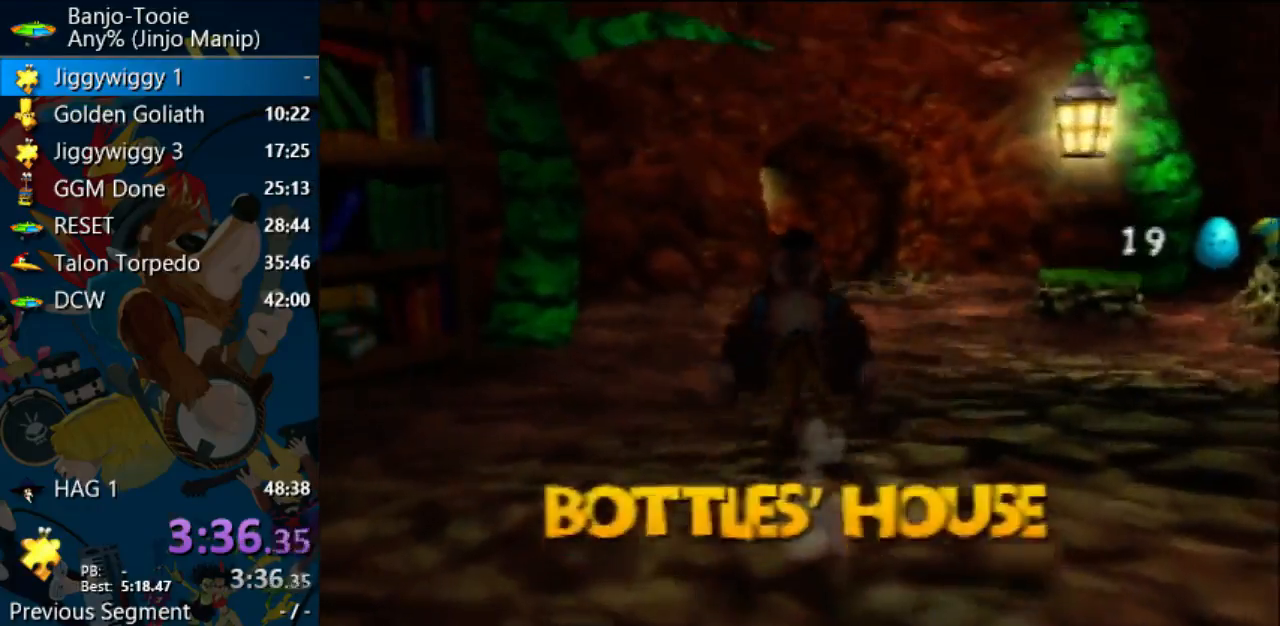
{"dt_ms": 500, "buttons": ["Z"], "left_stick": "up", "events": []}
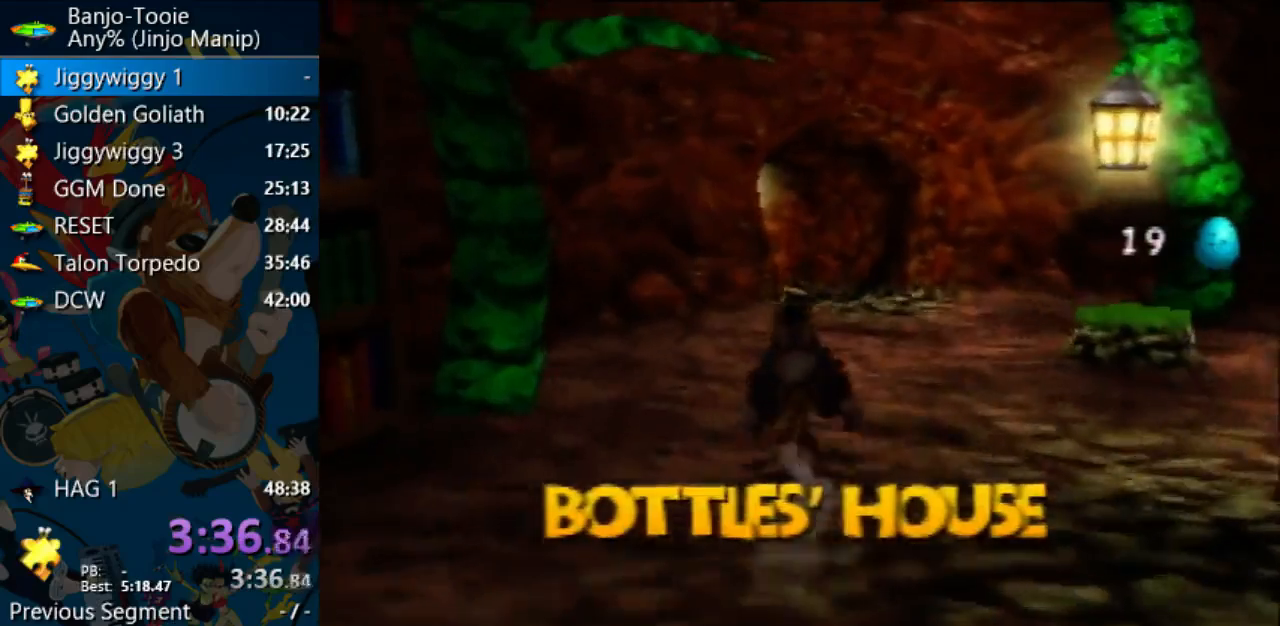
{"dt_ms": 500, "buttons": ["Z"], "left_stick": "up", "events": []}
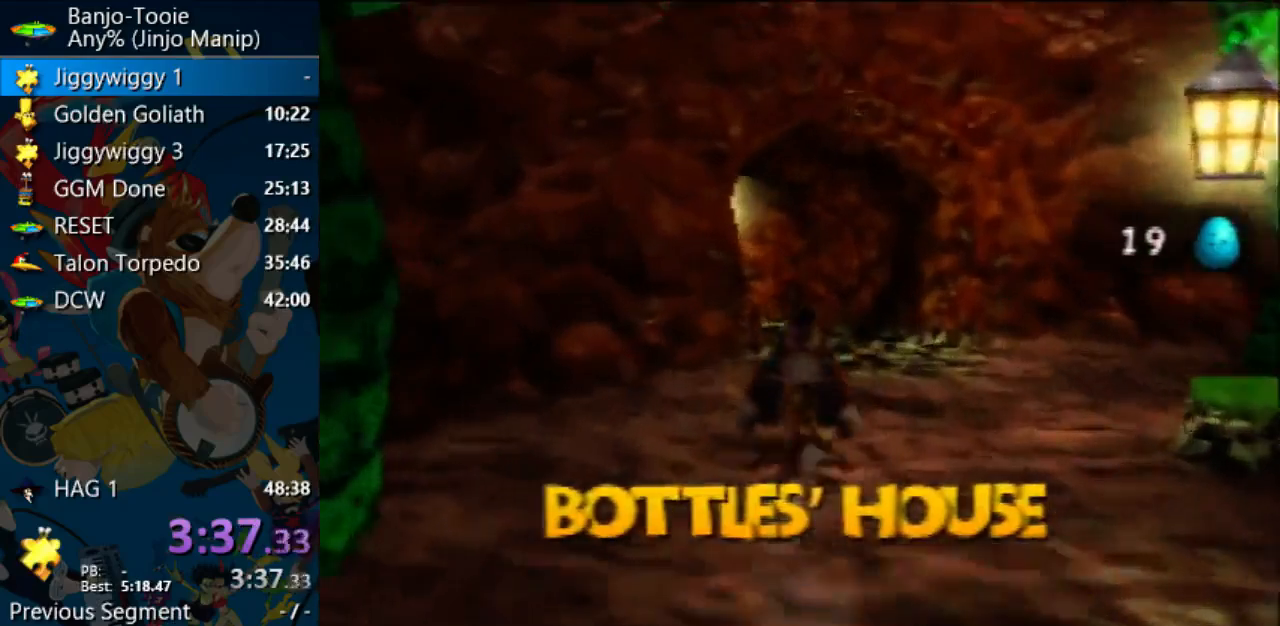
{"dt_ms": 500, "buttons": ["Z"], "left_stick": "up", "events": []}
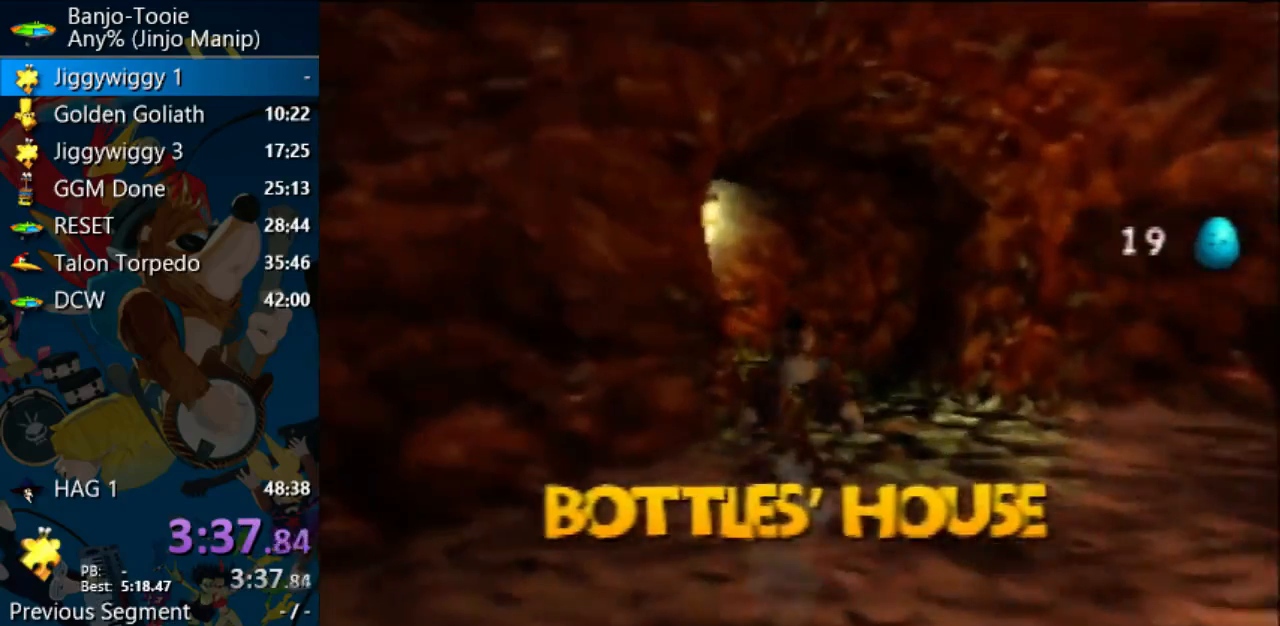
{"dt_ms": 500, "buttons": ["Z"], "left_stick": "up", "events": [[233, "C_RIGHT", "down"], [400, "C_RIGHT", "up"]]}